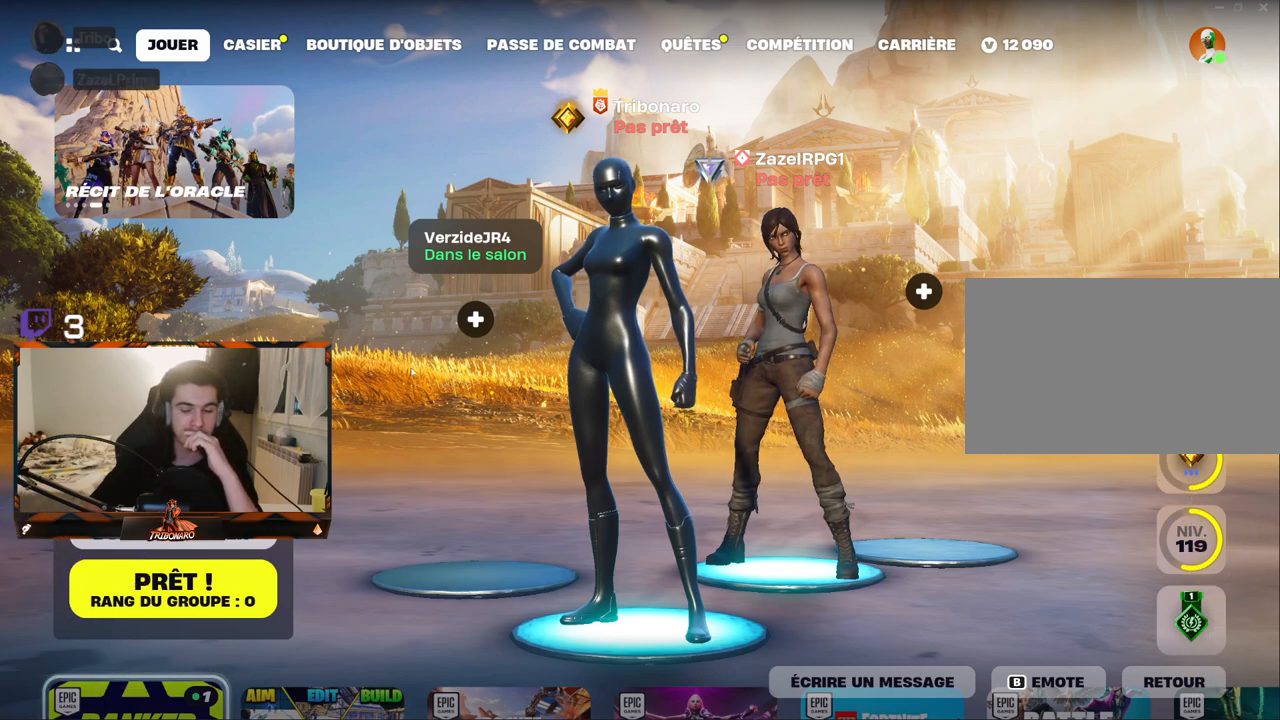
Gameplay with keyboard and mouse; each line is a JSON object with the keys and mouse buttons held at the frame after it. "events" lists presses ("down") and releases ("up") of "1", "2", "3", "4", "5", "a", "alt", "c", "caps_lock", "ctrl", "d", "e", "f", "g", "q", "r", "s", "shift", "space", "t", "tab", "v", "w", "x", "z", "mouse_left", "mouse_wheel" and "mouse_right" between this image and that frame as [ms after this image, input, new state], when the widget could be followed in between. "mouse_left", "mouse_wheel", "mouse_right" = the "left", "wheel", "right" buttons of the "mouse" list. No other keys are recorded. "wheel" means that the mouse wheel is clicked or scrolled. "mouse_move" is the direction in which the mouse moves at that frame (one of eight, or "still"), when it could be read.
{"keys": [], "mouse": [], "mouse_move": "down-left", "events": []}
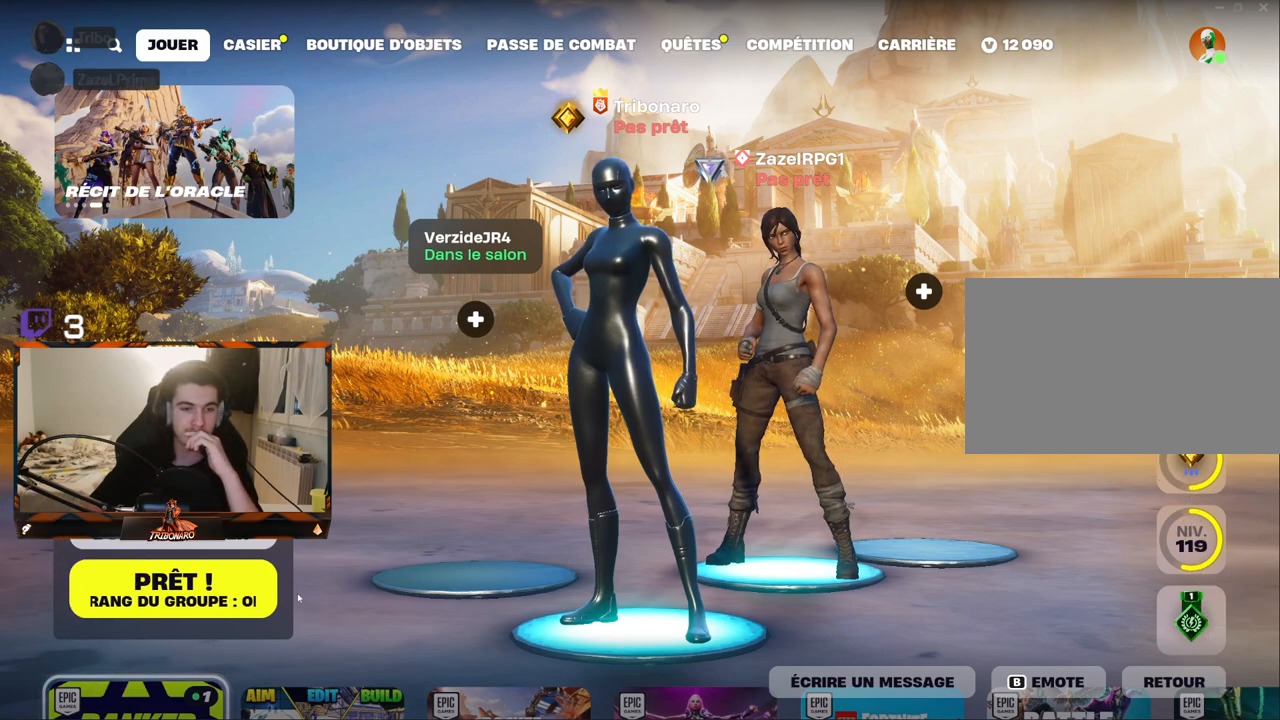
{"keys": [], "mouse": [], "mouse_move": "still", "events": []}
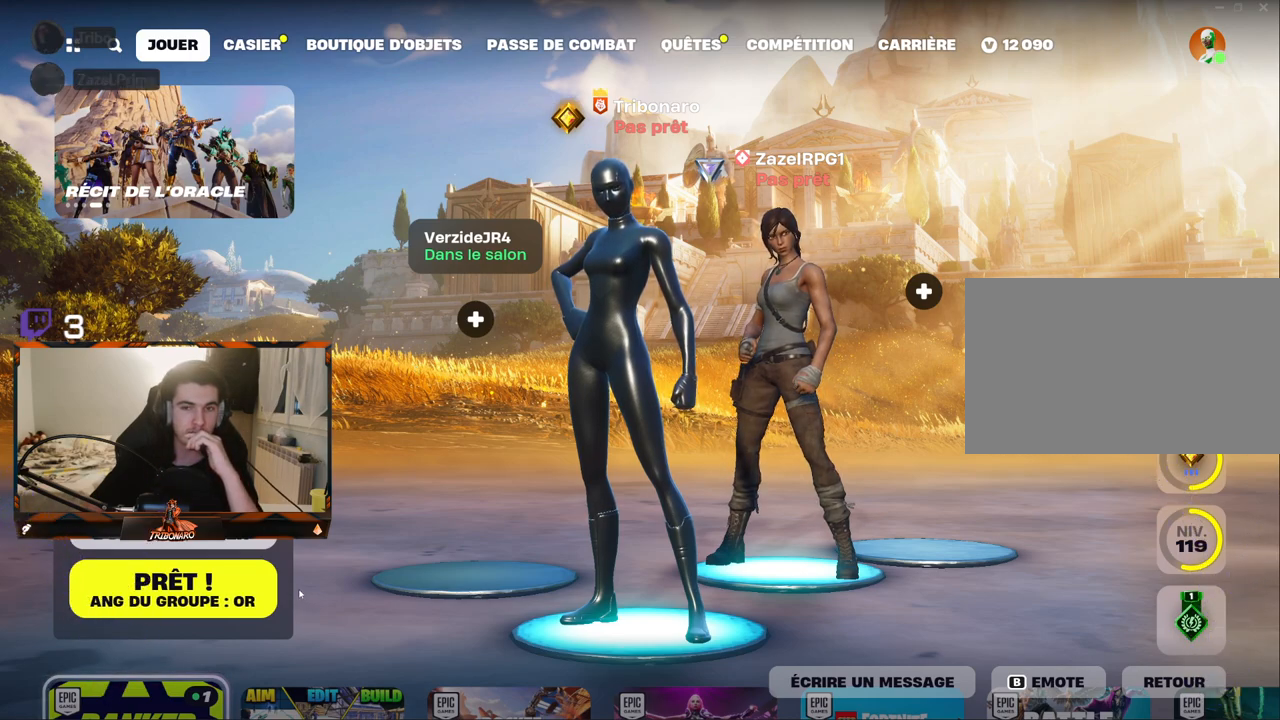
{"keys": [], "mouse": [], "mouse_move": "still", "events": []}
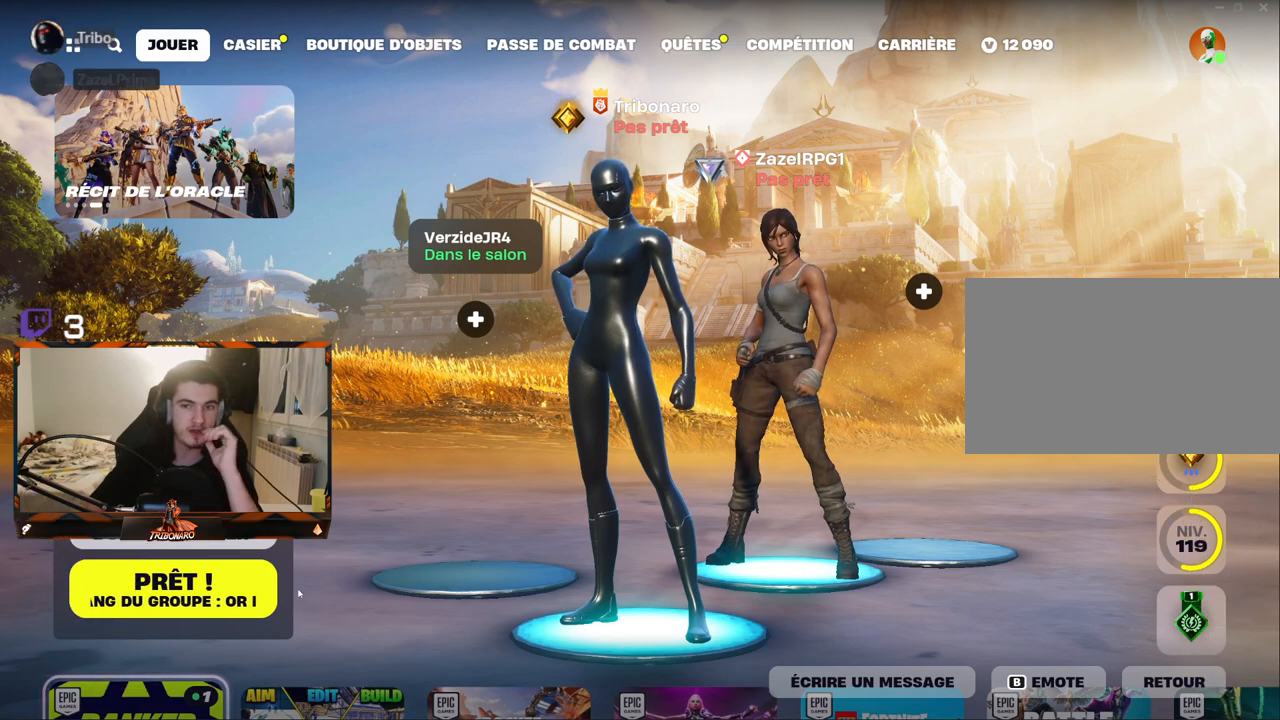
{"keys": [], "mouse": [], "mouse_move": "still", "events": []}
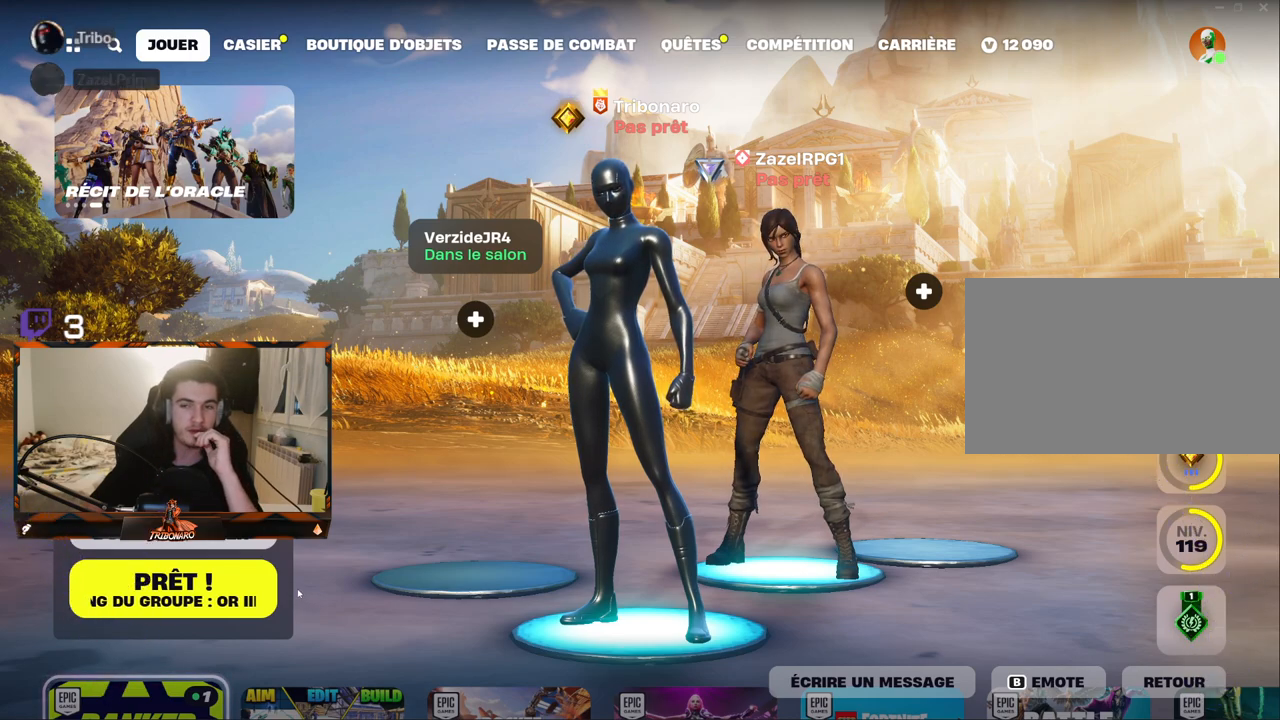
{"keys": [], "mouse": [], "mouse_move": "still", "events": []}
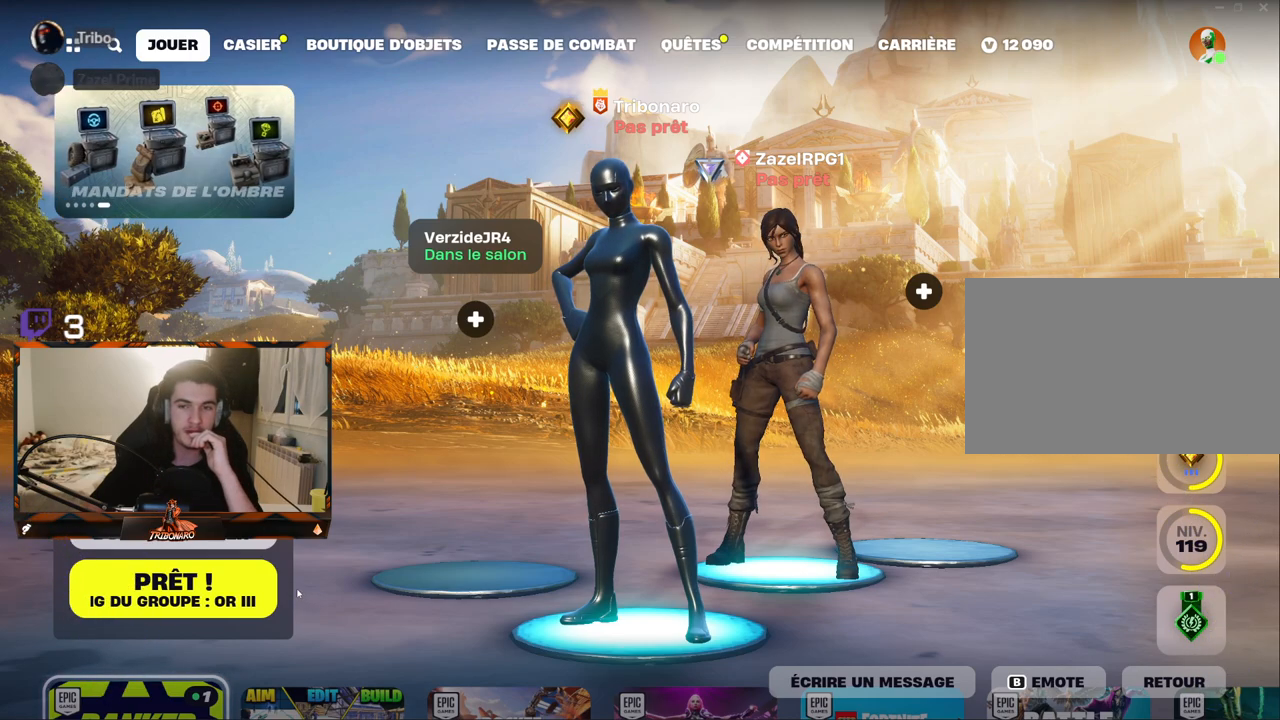
{"keys": [], "mouse": [], "mouse_move": "still", "events": []}
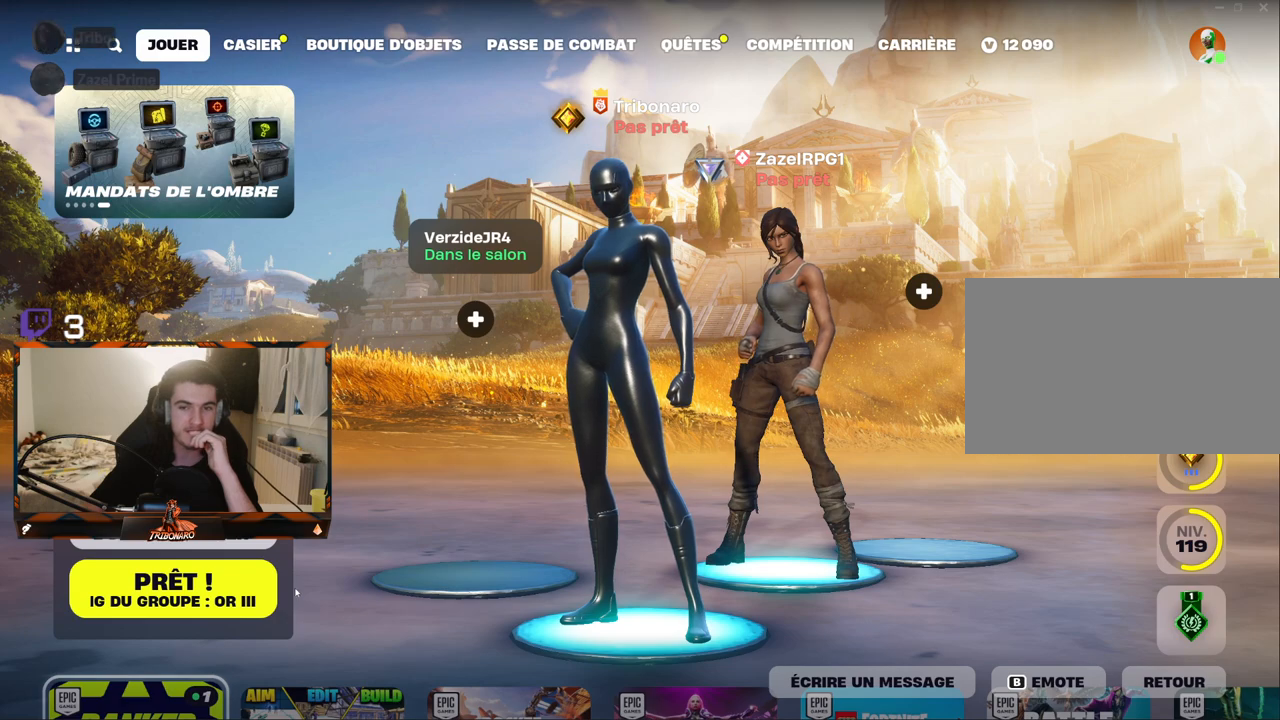
{"keys": [], "mouse": [], "mouse_move": "still", "events": []}
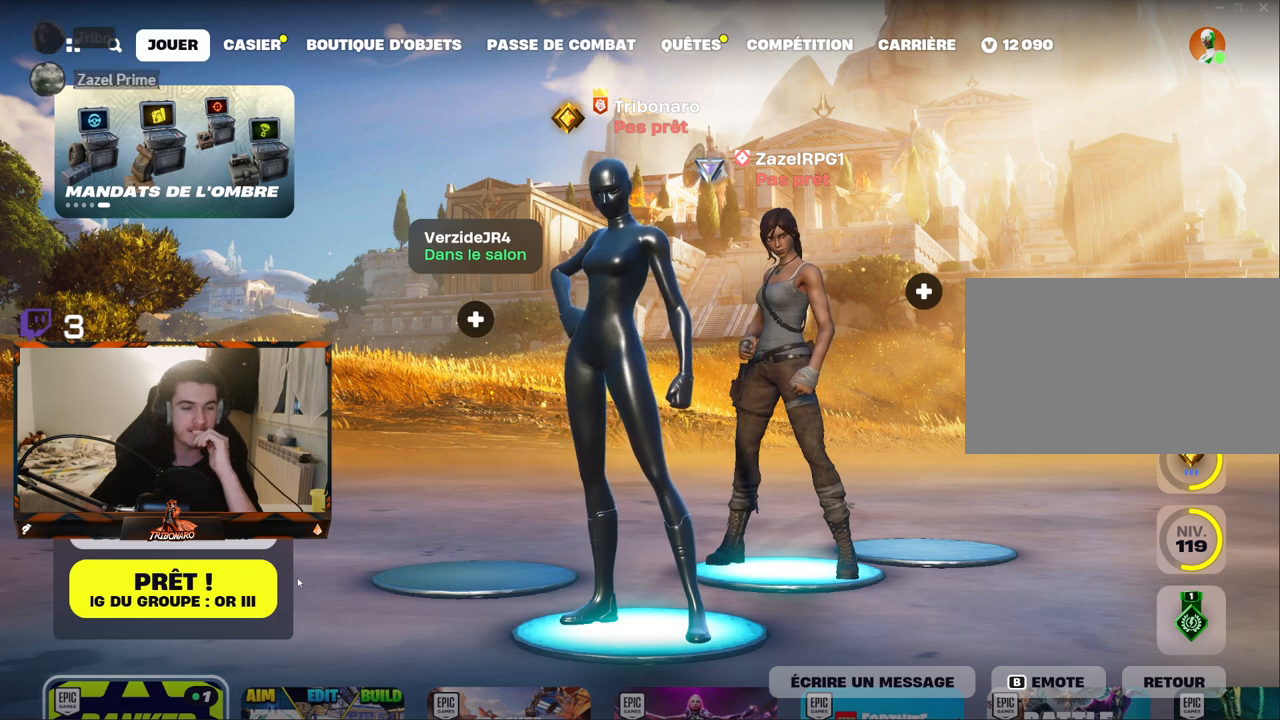
{"keys": [], "mouse": [], "mouse_move": "still", "events": [[333, "mouse_left", "down"], [417, "mouse_left", "up"]]}
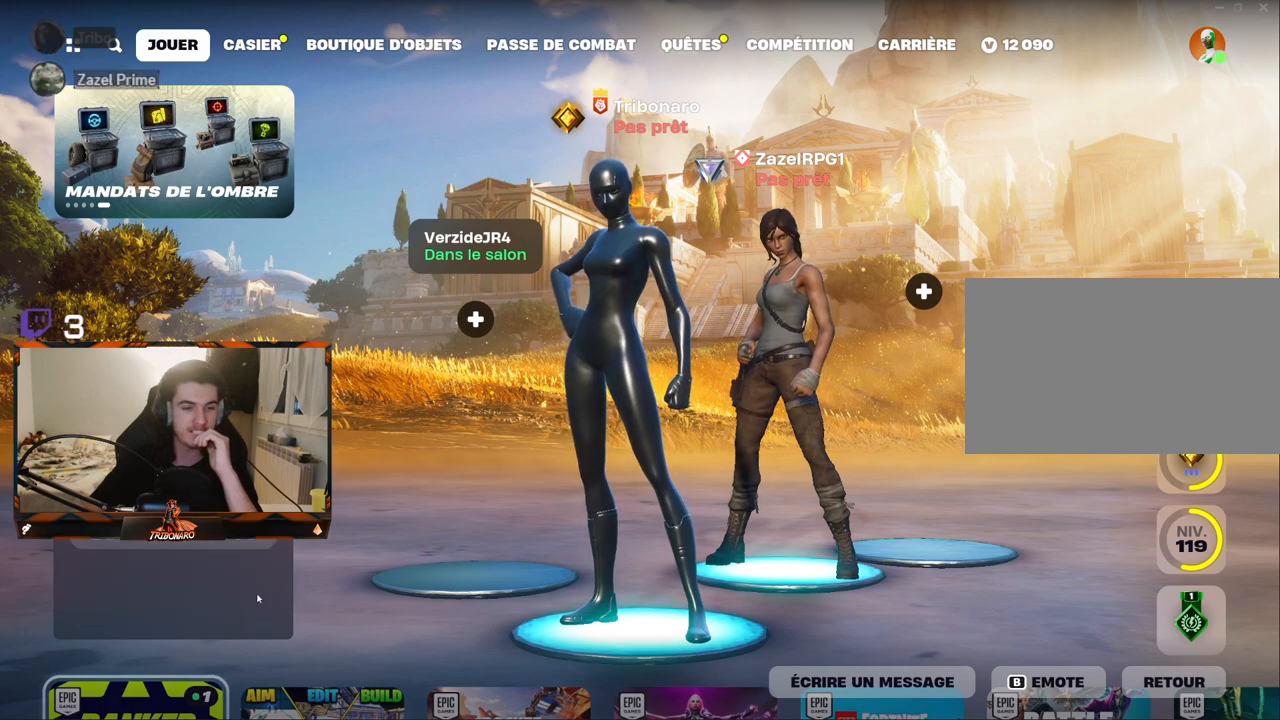
{"keys": [], "mouse": [], "mouse_move": "right", "events": []}
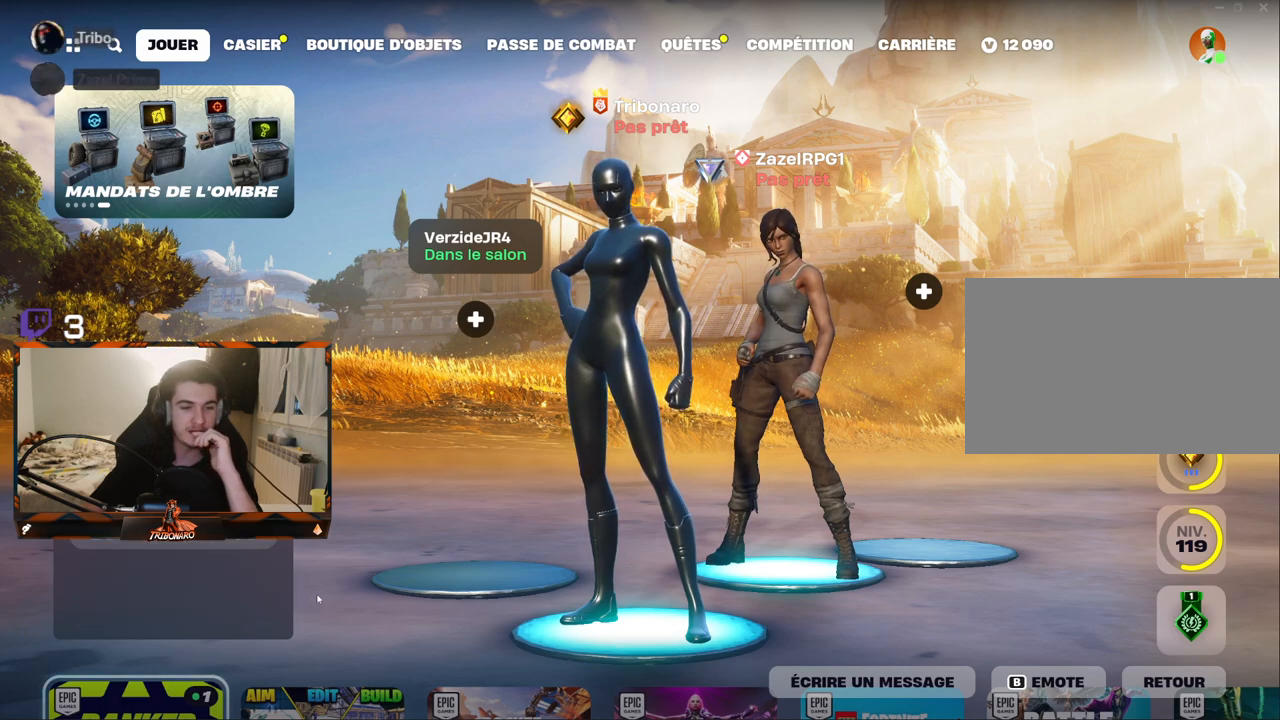
{"keys": [], "mouse": [], "mouse_move": "still", "events": []}
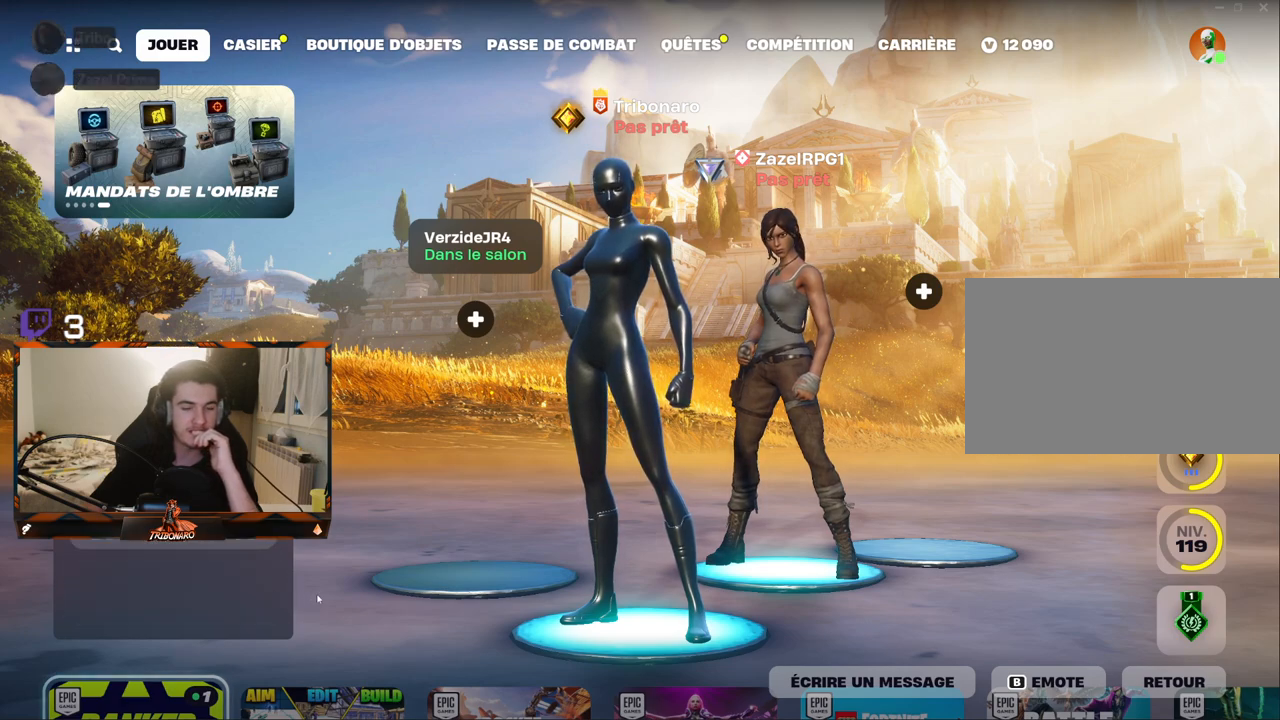
{"keys": [], "mouse": [], "mouse_move": "still", "events": []}
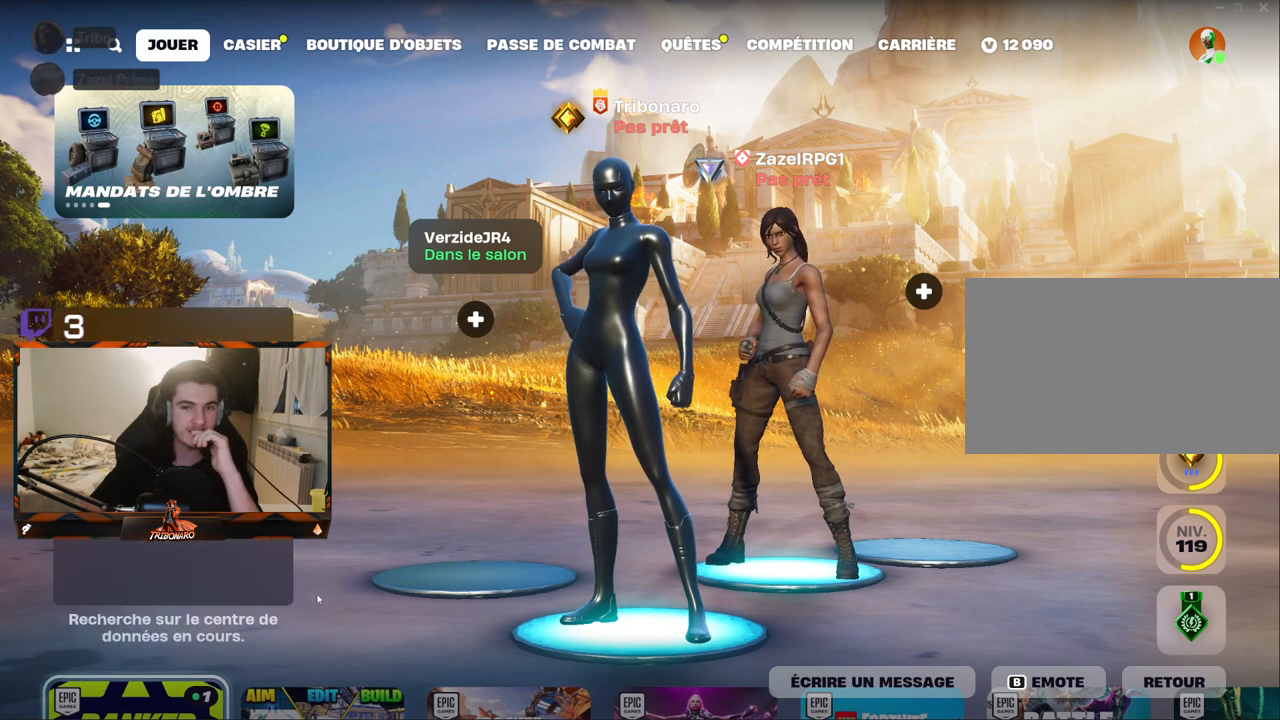
{"keys": [], "mouse": [], "mouse_move": "still", "events": []}
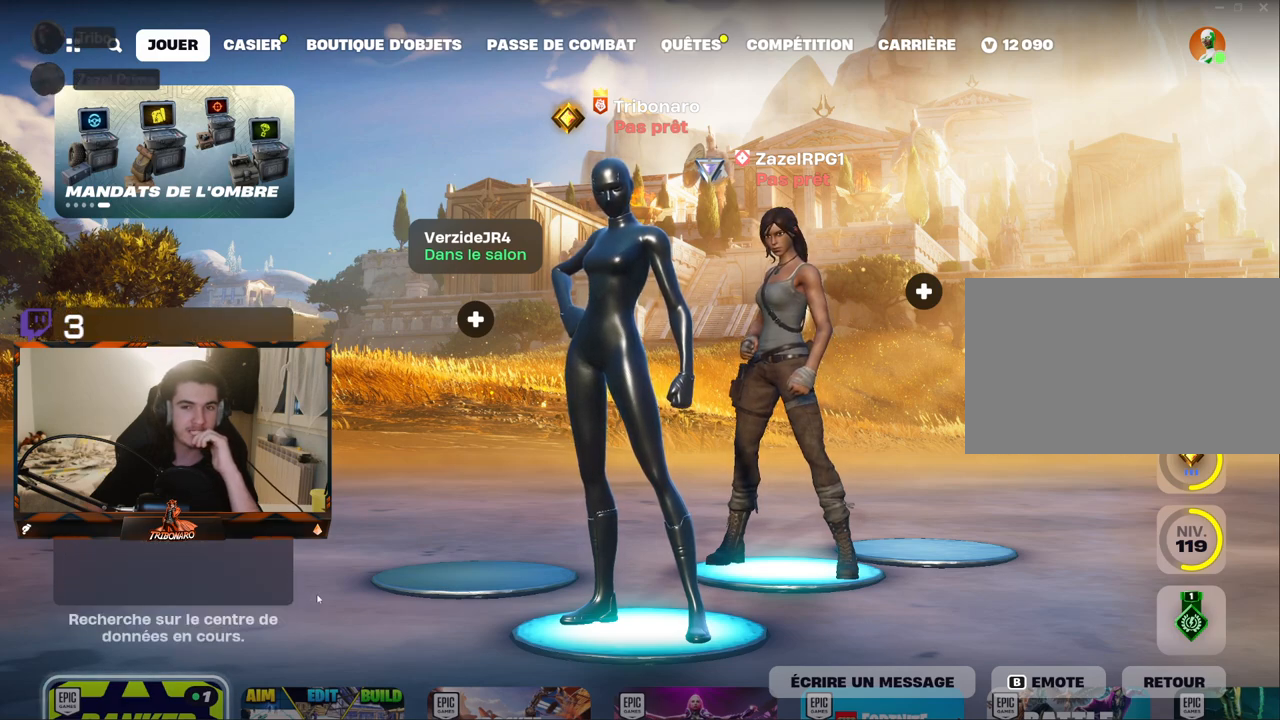
{"keys": [], "mouse": [], "mouse_move": "still", "events": []}
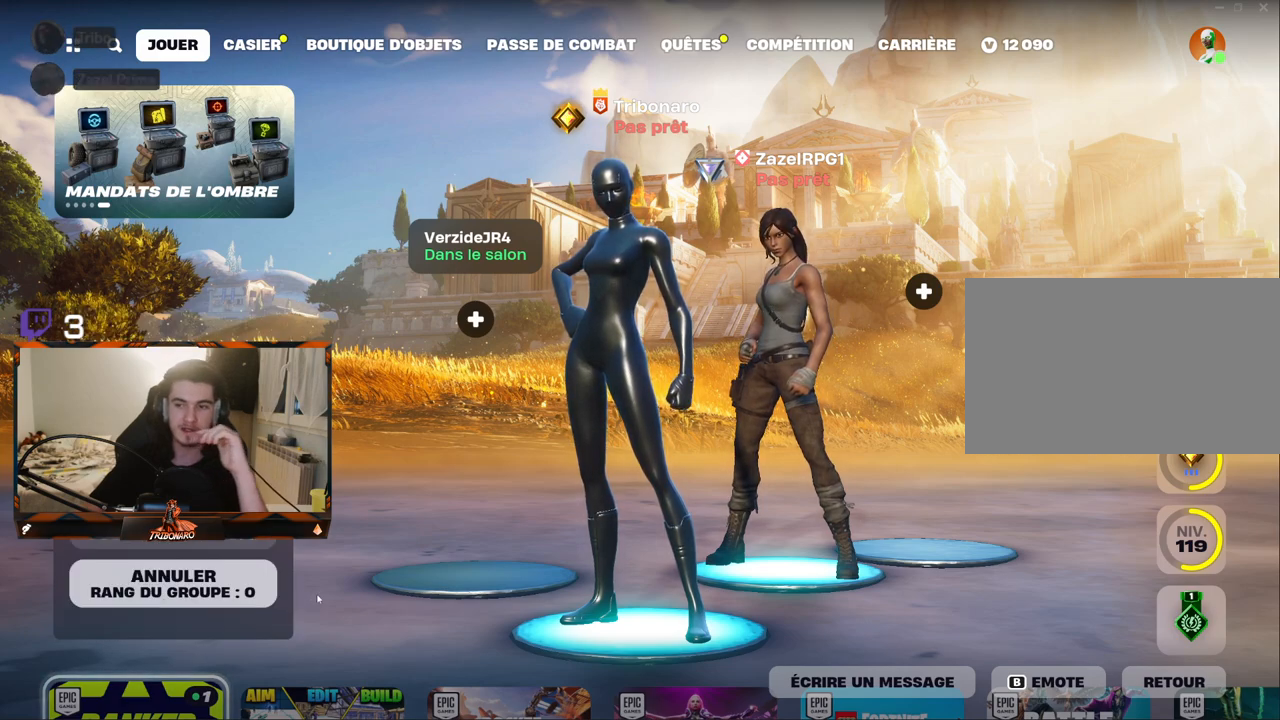
{"keys": [], "mouse": [], "mouse_move": "still", "events": []}
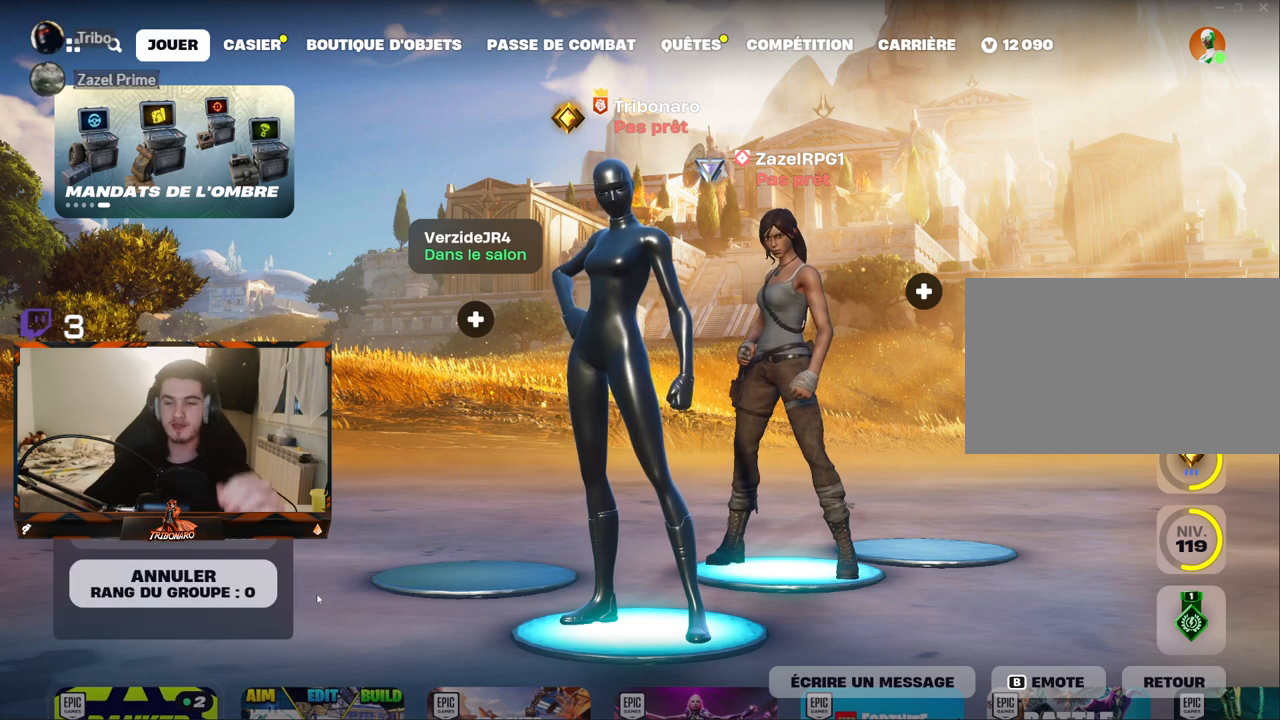
{"keys": [], "mouse": [], "mouse_move": "still", "events": []}
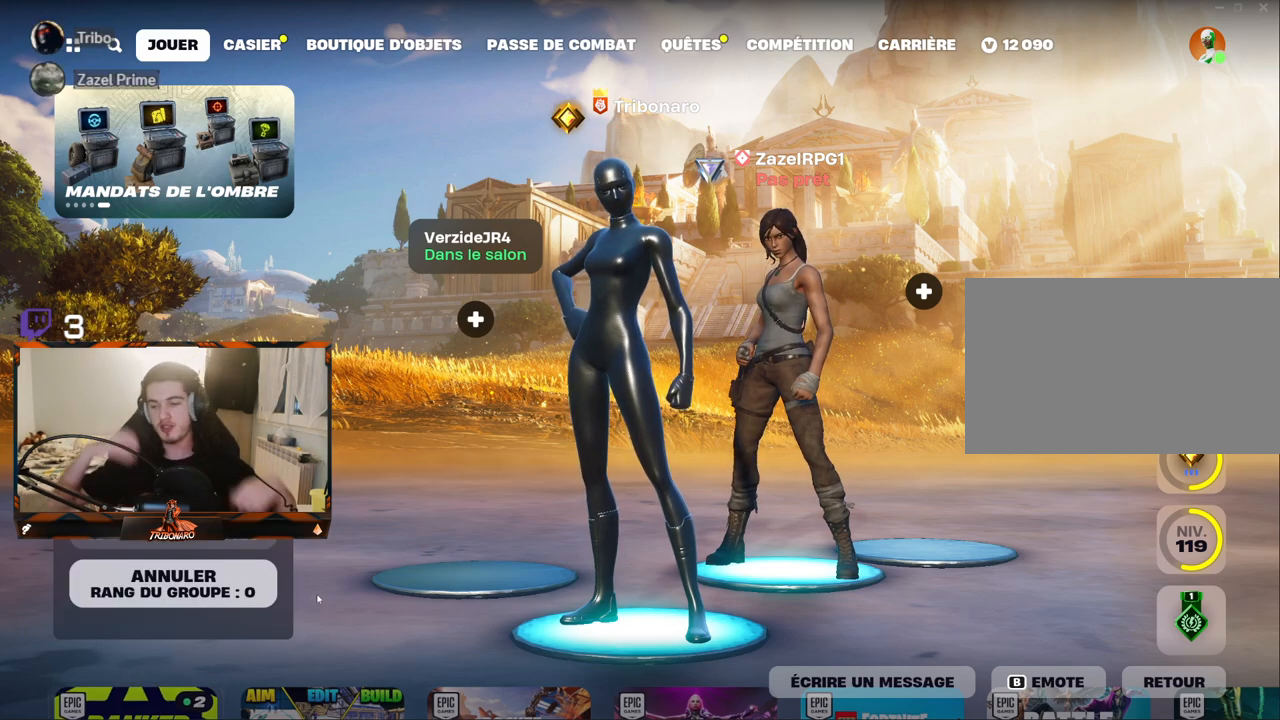
{"keys": [], "mouse": [], "mouse_move": "still", "events": []}
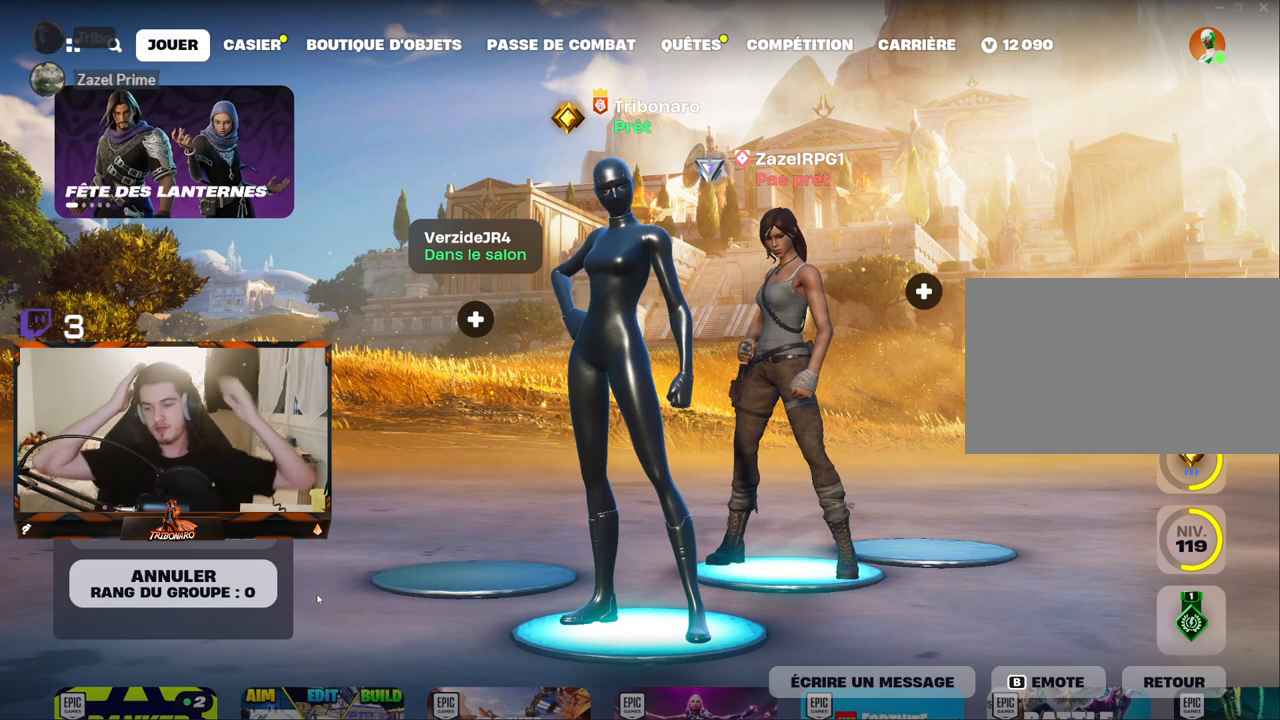
{"keys": [], "mouse": [], "mouse_move": "still", "events": []}
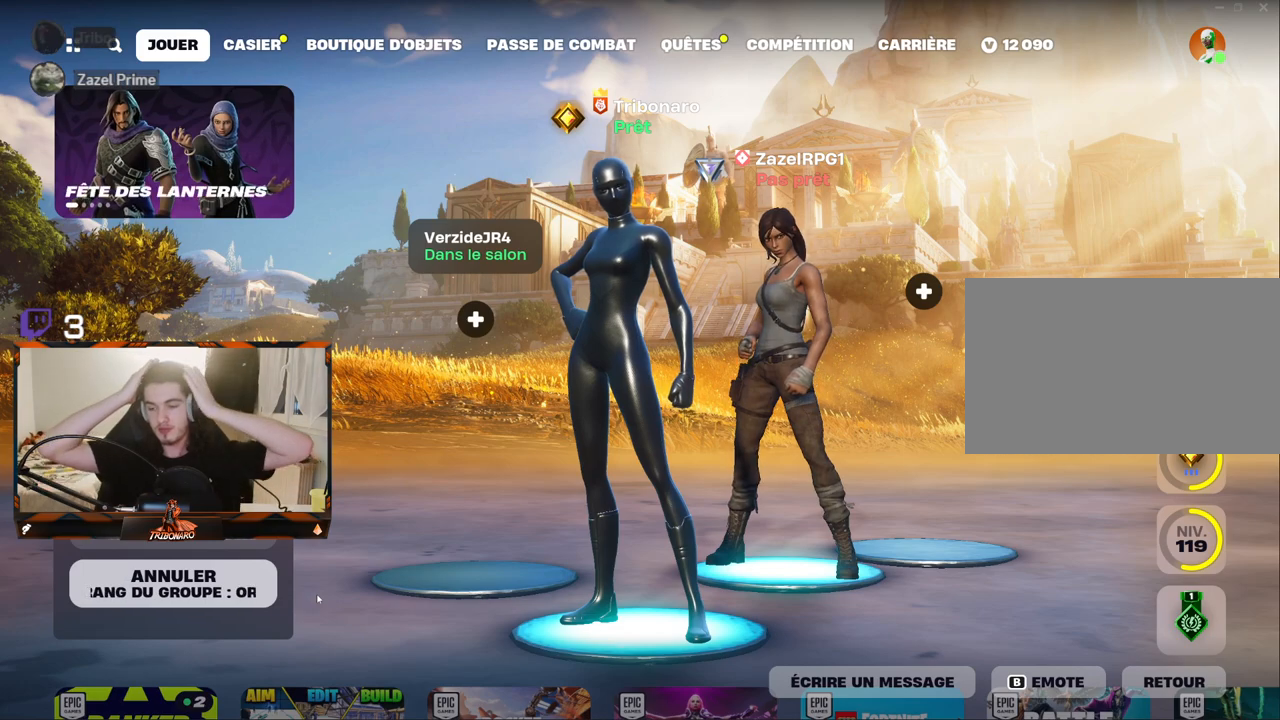
{"keys": [], "mouse": [], "mouse_move": "still", "events": []}